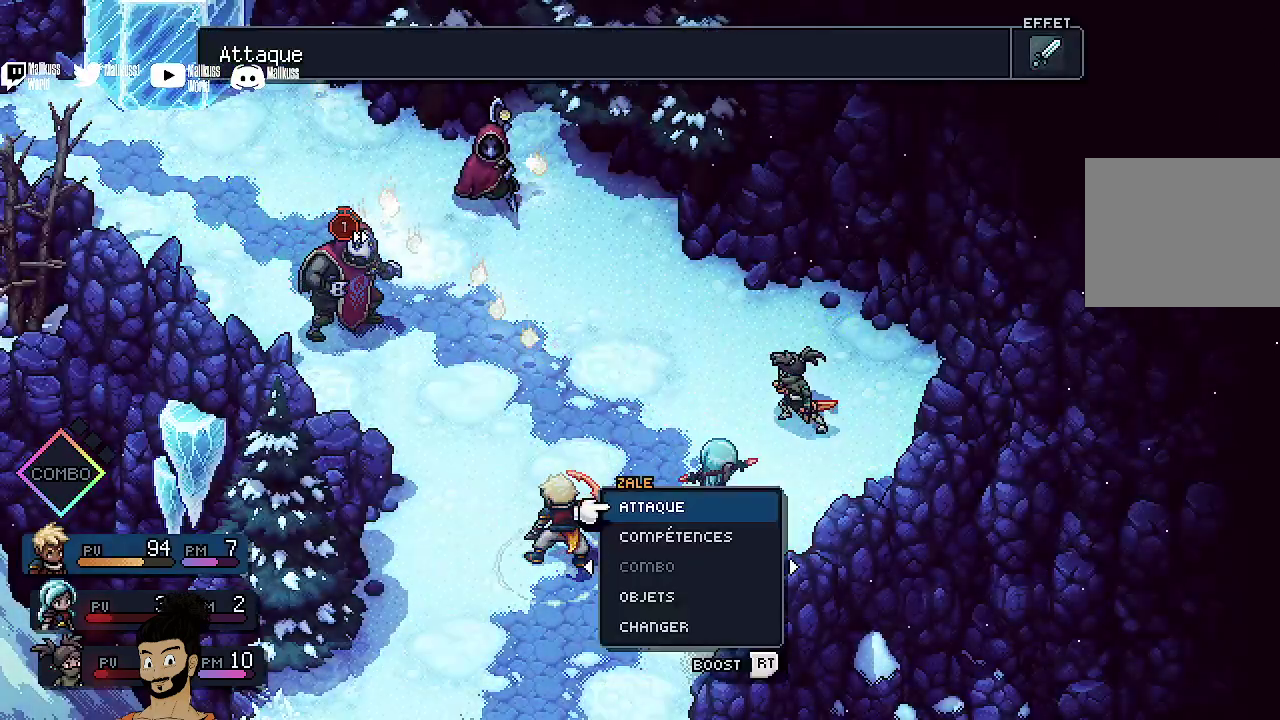
Gameplay with a controller (Xbox layout); each line is a JSON object with the inputs held at the frame after it (dt_ms = milliseconds from this image to that frame). "events" lists button and stick changes between this image and that frame as [ms after this image, input, new state], when the widget could be followed in between. Not read: L1 L3 R1 R3 right_stick.
{"dt_ms": 600, "buttons": ["DPAD_DOWN"], "left_stick": "center", "events": [[533, "DPAD_DOWN", "down"]]}
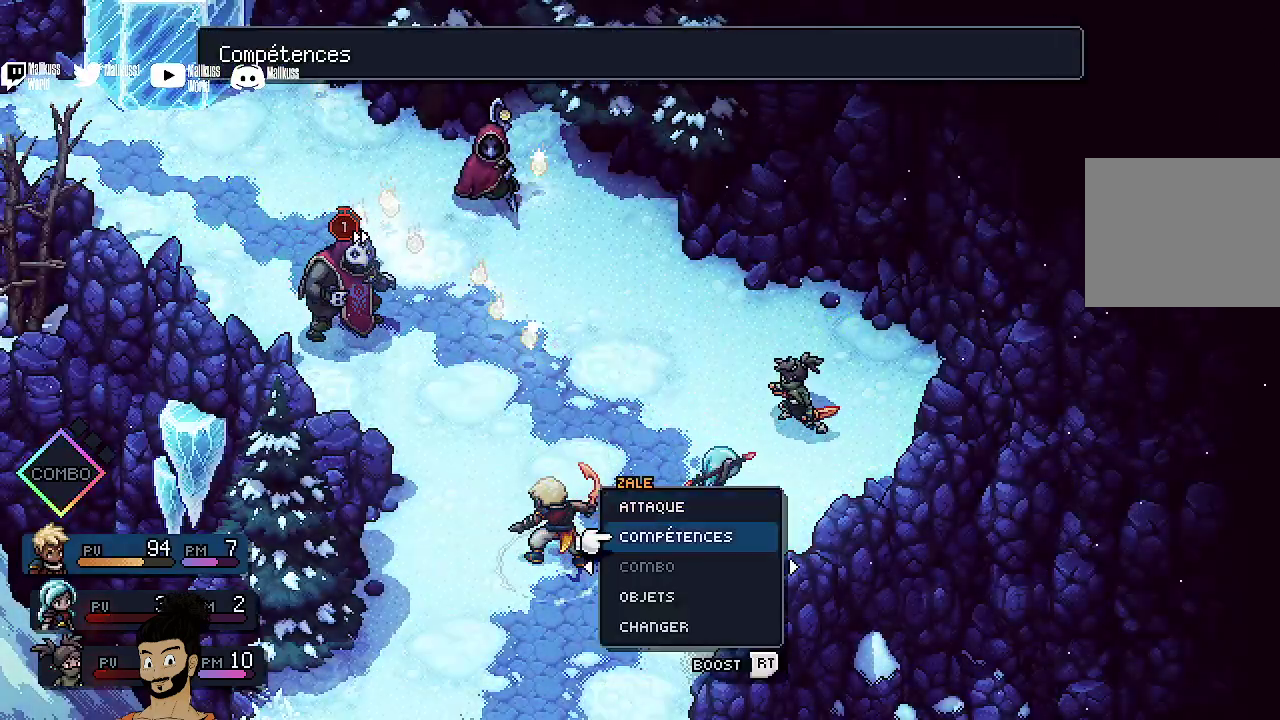
{"dt_ms": 400, "buttons": [], "left_stick": "center", "events": [[33, "A", "down"], [33, "DPAD_DOWN", "up"], [167, "A", "up"]]}
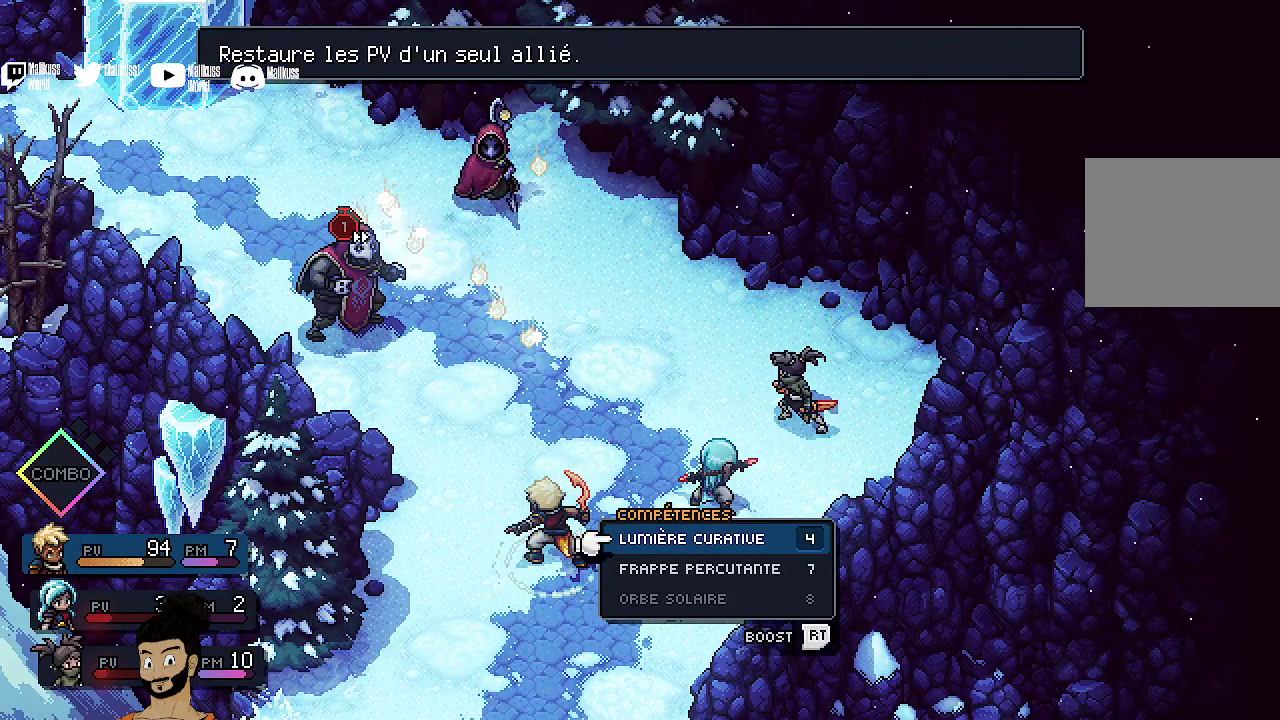
{"dt_ms": 500, "buttons": [], "left_stick": "center", "events": [[367, "DPAD_DOWN", "down"], [467, "DPAD_DOWN", "up"]]}
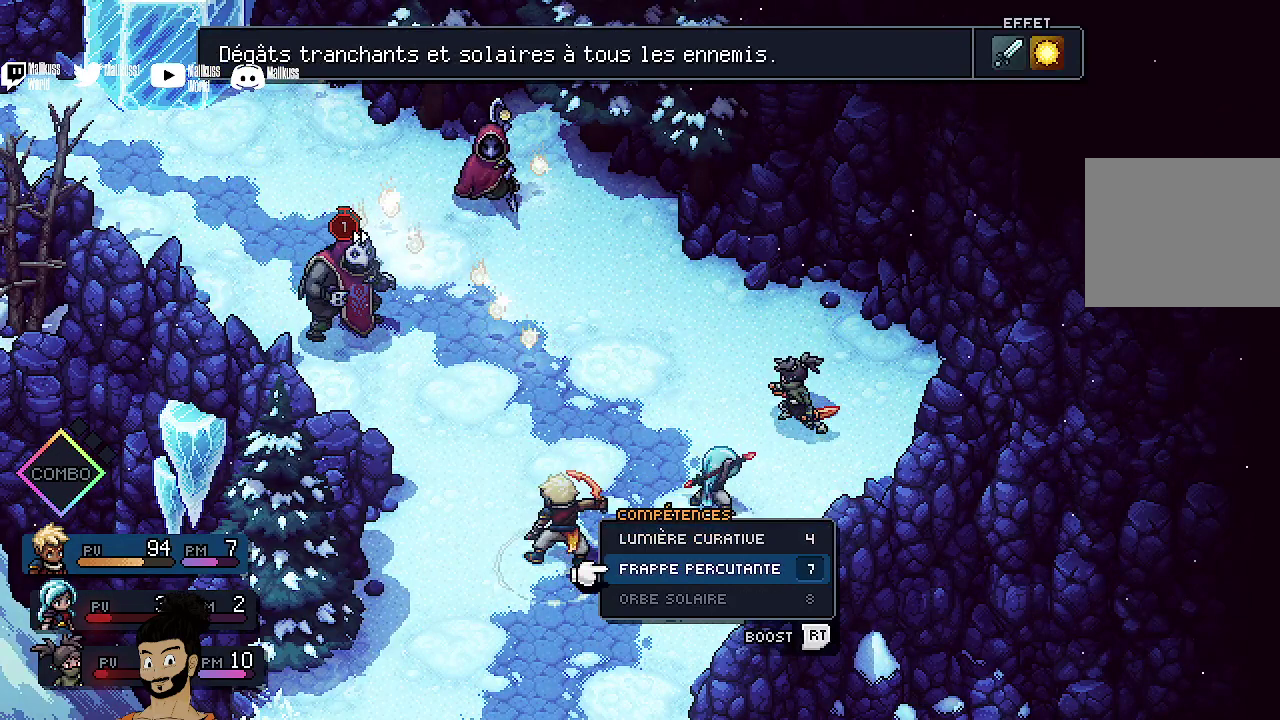
{"dt_ms": 500, "buttons": [], "left_stick": "center", "events": []}
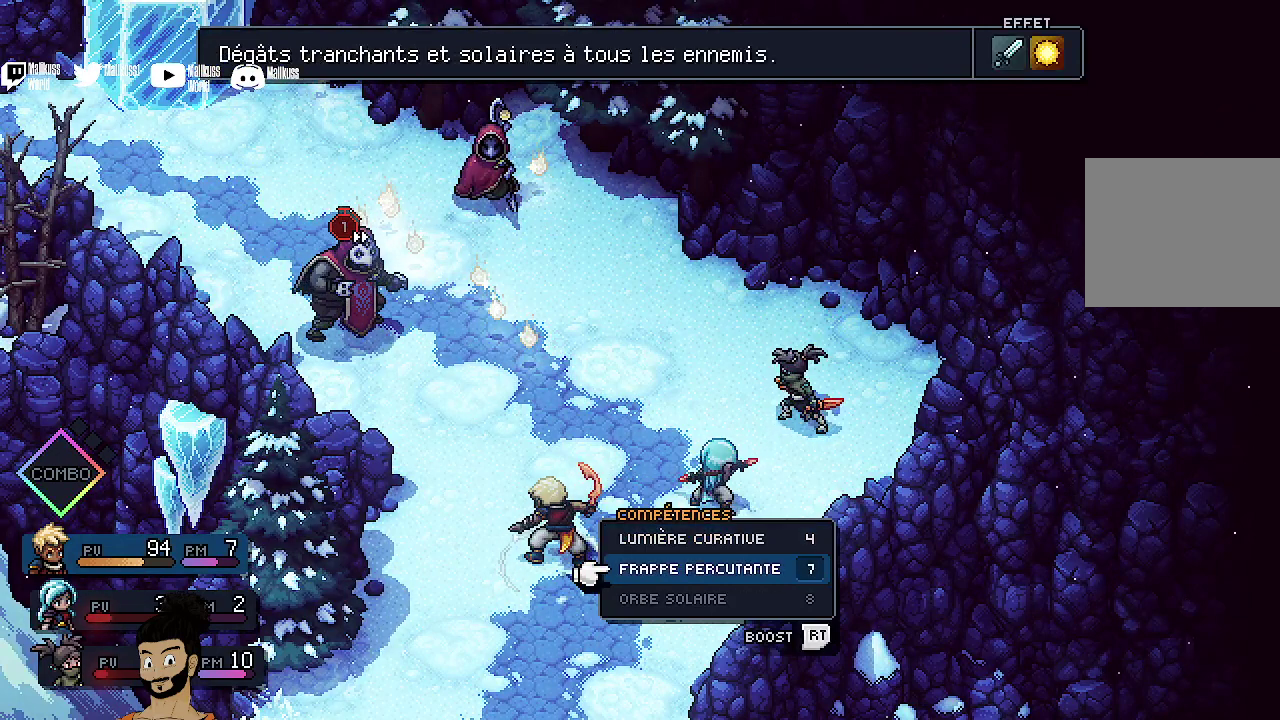
{"dt_ms": 500, "buttons": [], "left_stick": "center", "events": [[400, "B", "down"], [500, "B", "up"]]}
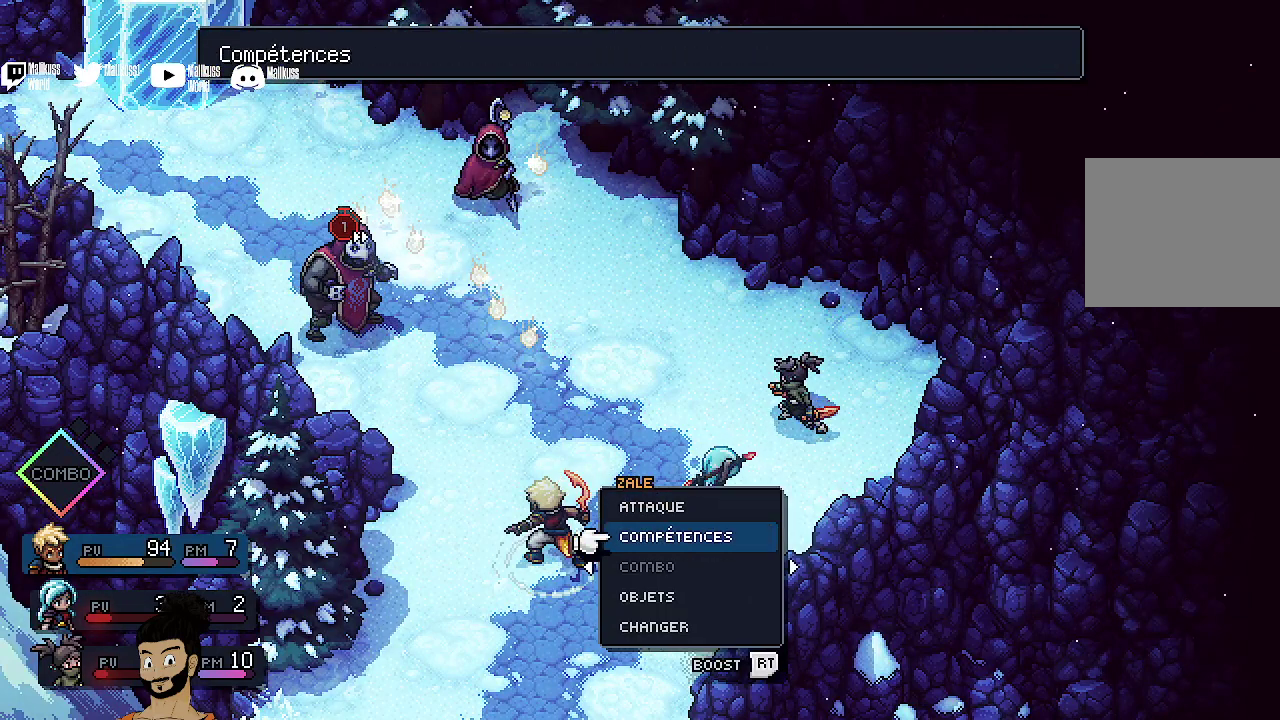
{"dt_ms": 500, "buttons": [], "left_stick": "center", "events": [[200, "DPAD_UP", "down"], [333, "DPAD_UP", "up"], [400, "A", "down"], [467, "A", "up"]]}
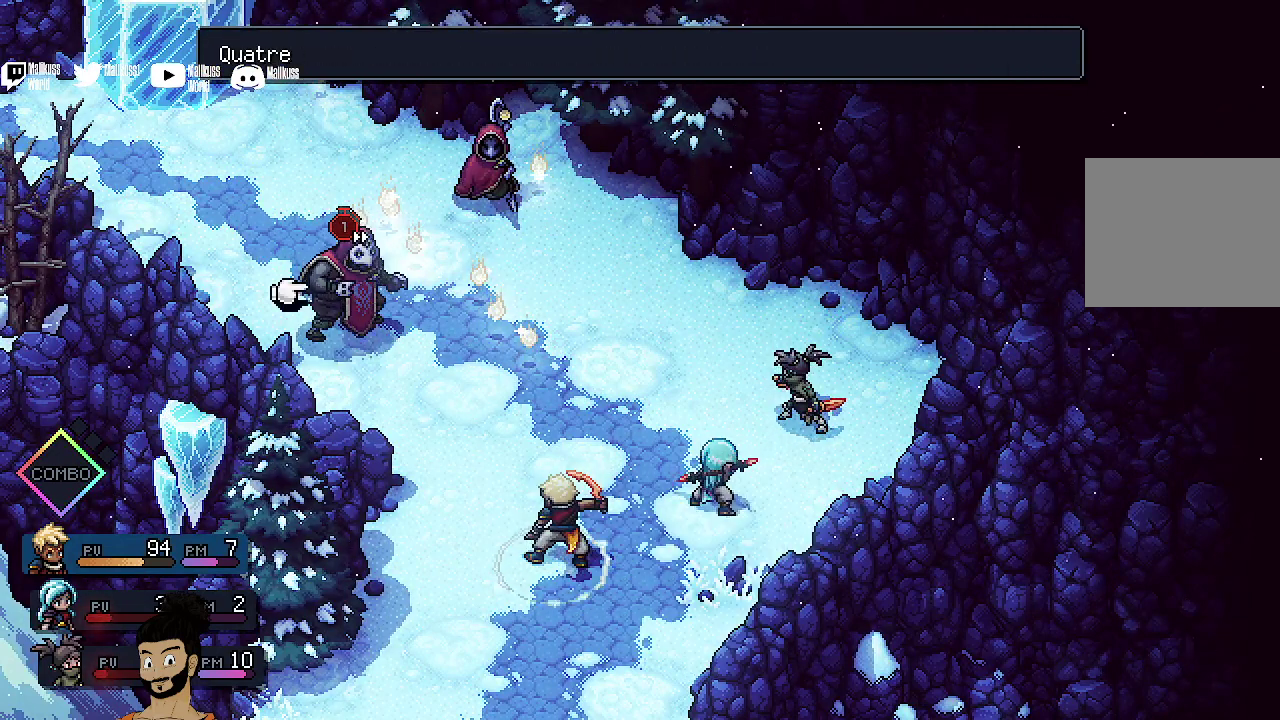
{"dt_ms": 500, "buttons": [], "left_stick": "center", "events": []}
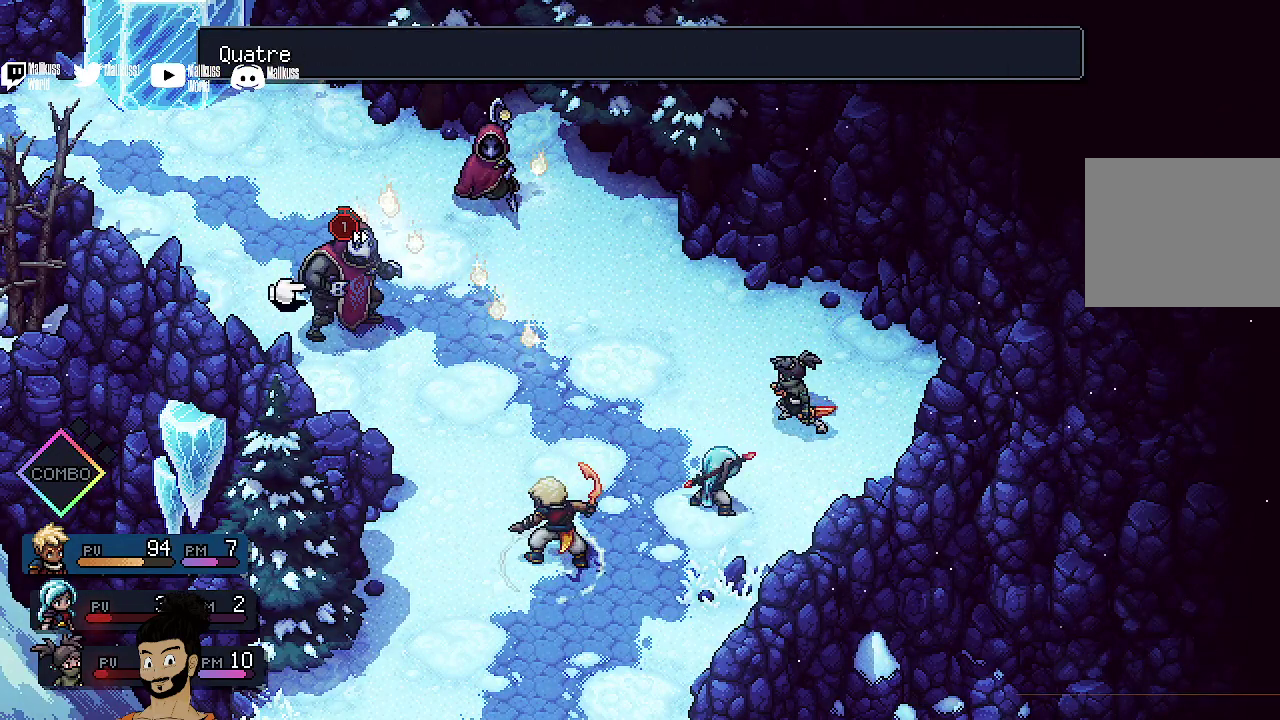
{"dt_ms": 500, "buttons": [], "left_stick": "center", "events": [[200, "A", "down"], [300, "A", "up"], [400, "A", "down"], [500, "A", "up"]]}
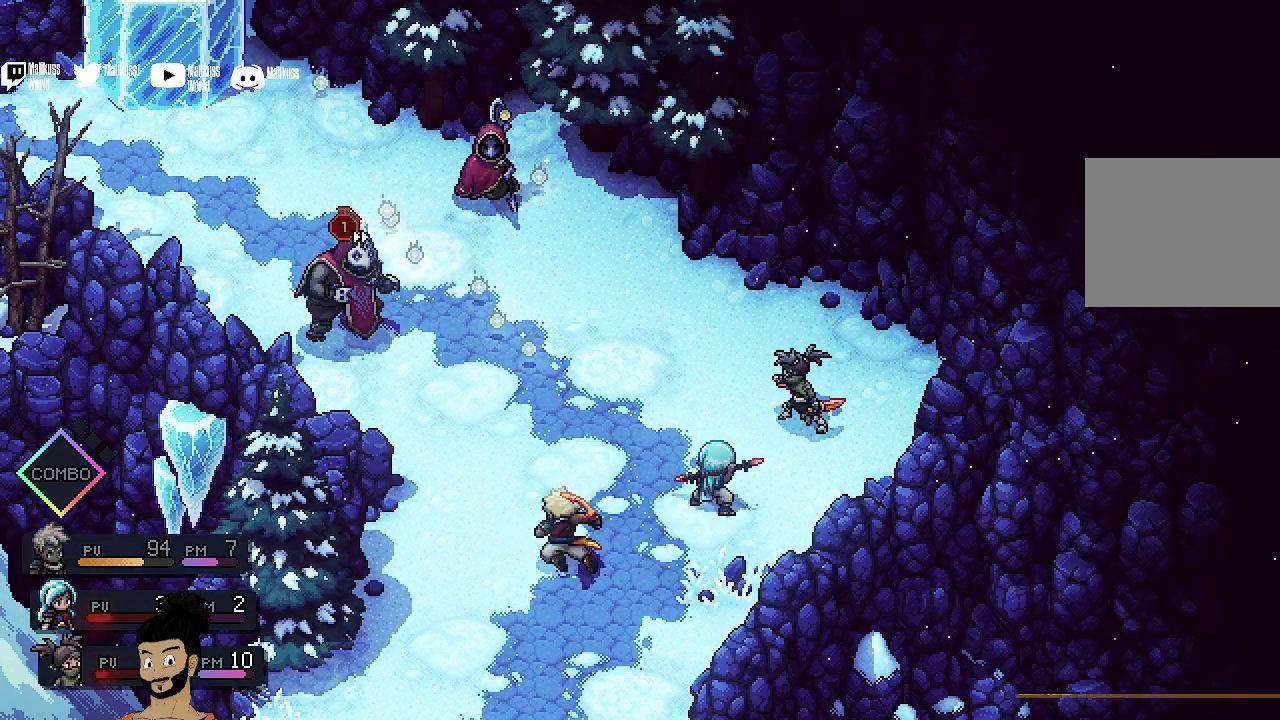
{"dt_ms": 500, "buttons": [], "left_stick": "center", "events": []}
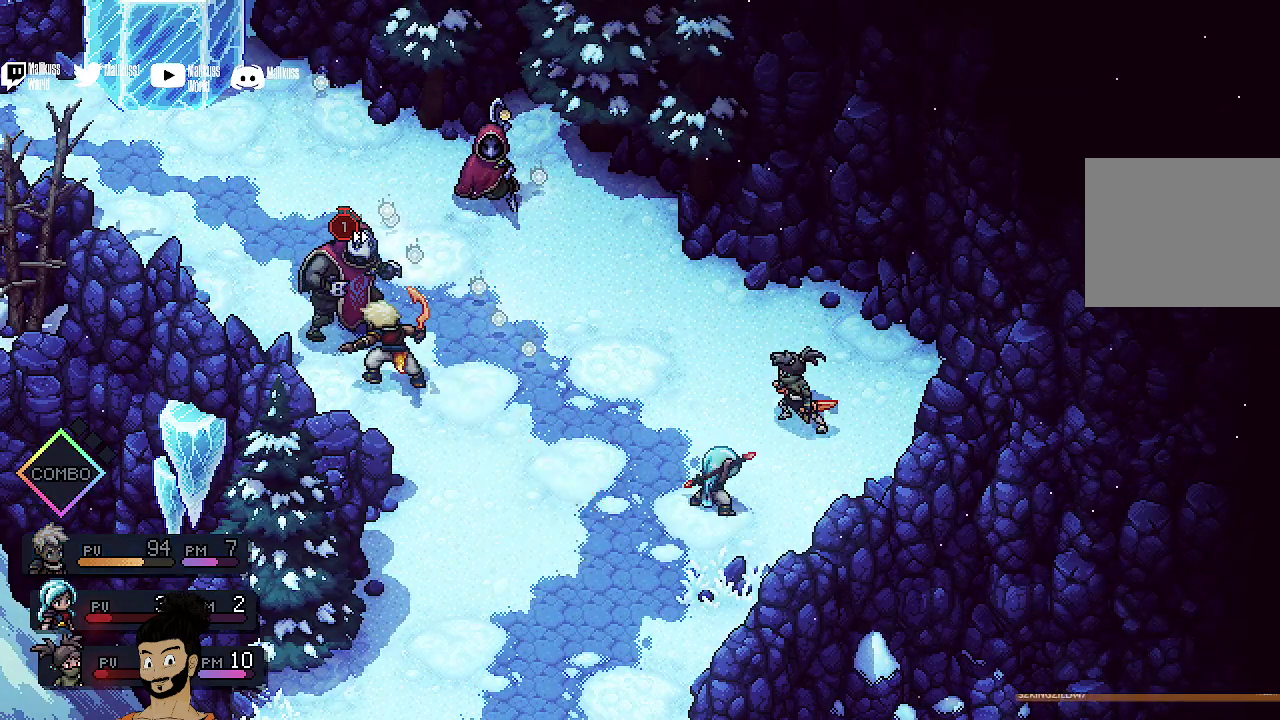
{"dt_ms": 500, "buttons": ["A"], "left_stick": "center", "events": [[467, "A", "down"]]}
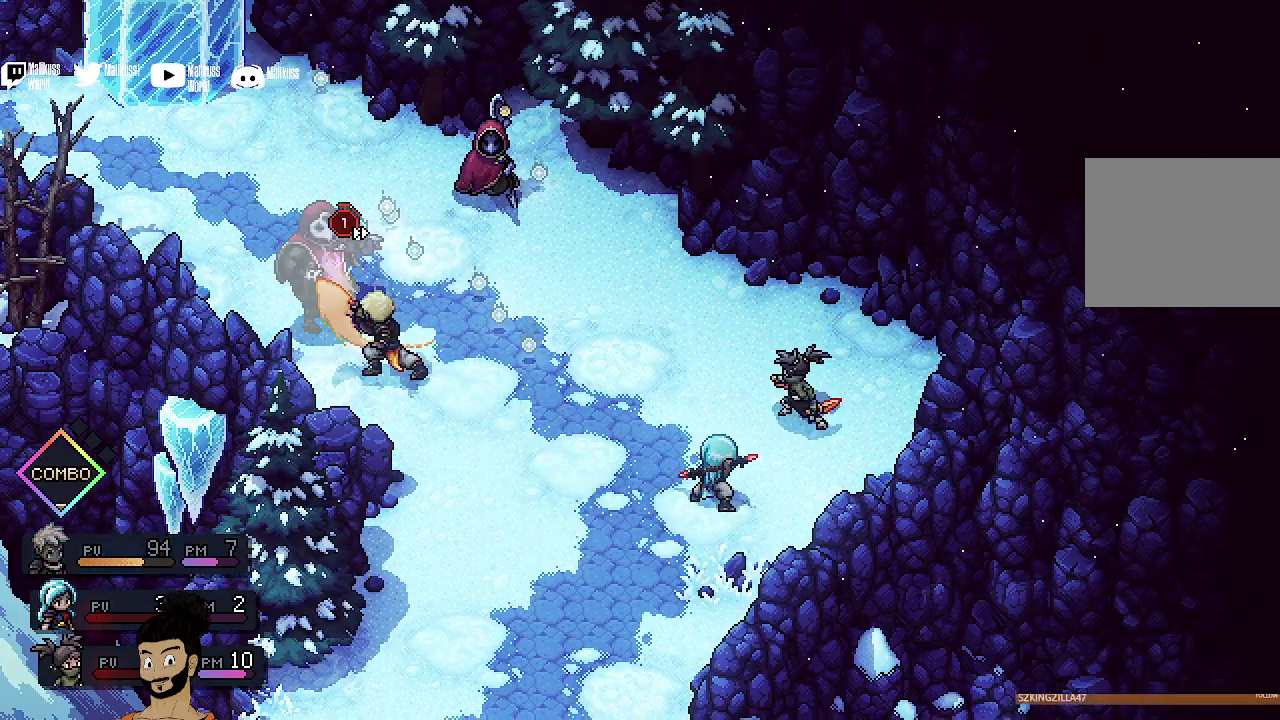
{"dt_ms": 300, "buttons": [], "left_stick": "center", "events": [[67, "A", "up"], [133, "A", "down"], [267, "A", "up"]]}
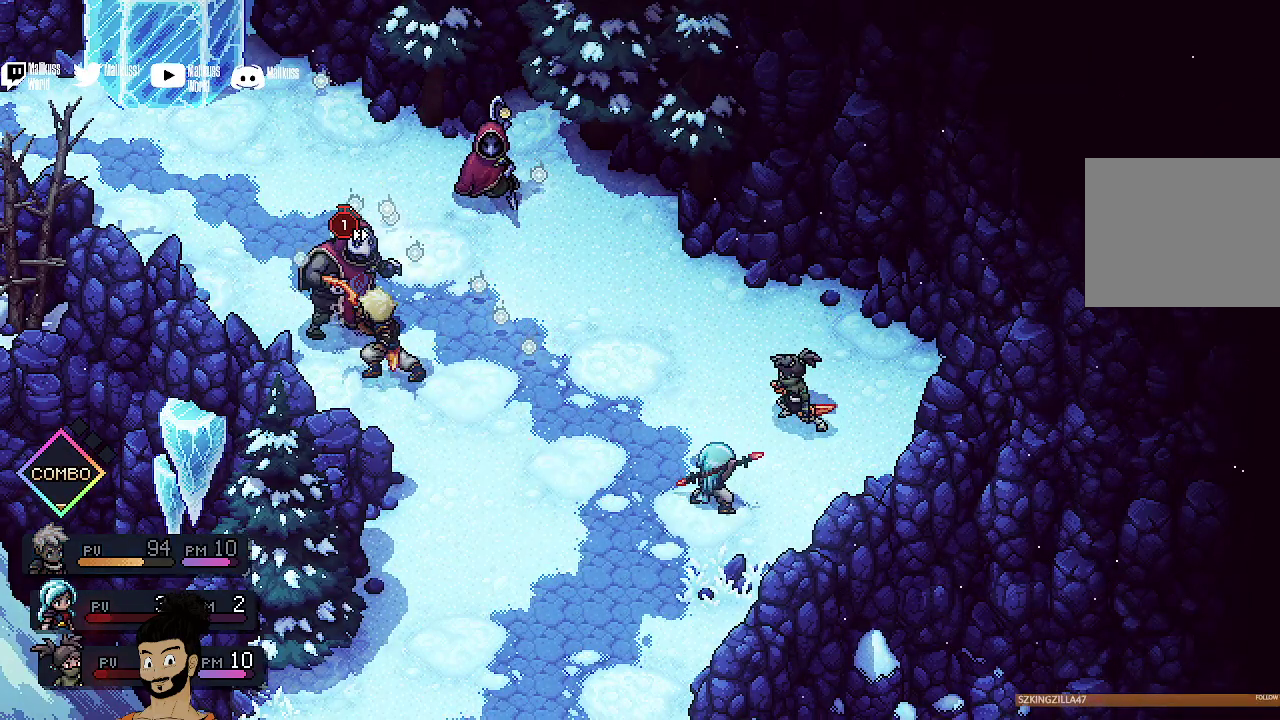
{"dt_ms": 500, "buttons": ["A"], "left_stick": "center", "events": [[33, "A", "down"], [167, "A", "up"], [233, "A", "down"], [367, "A", "up"], [467, "A", "down"]]}
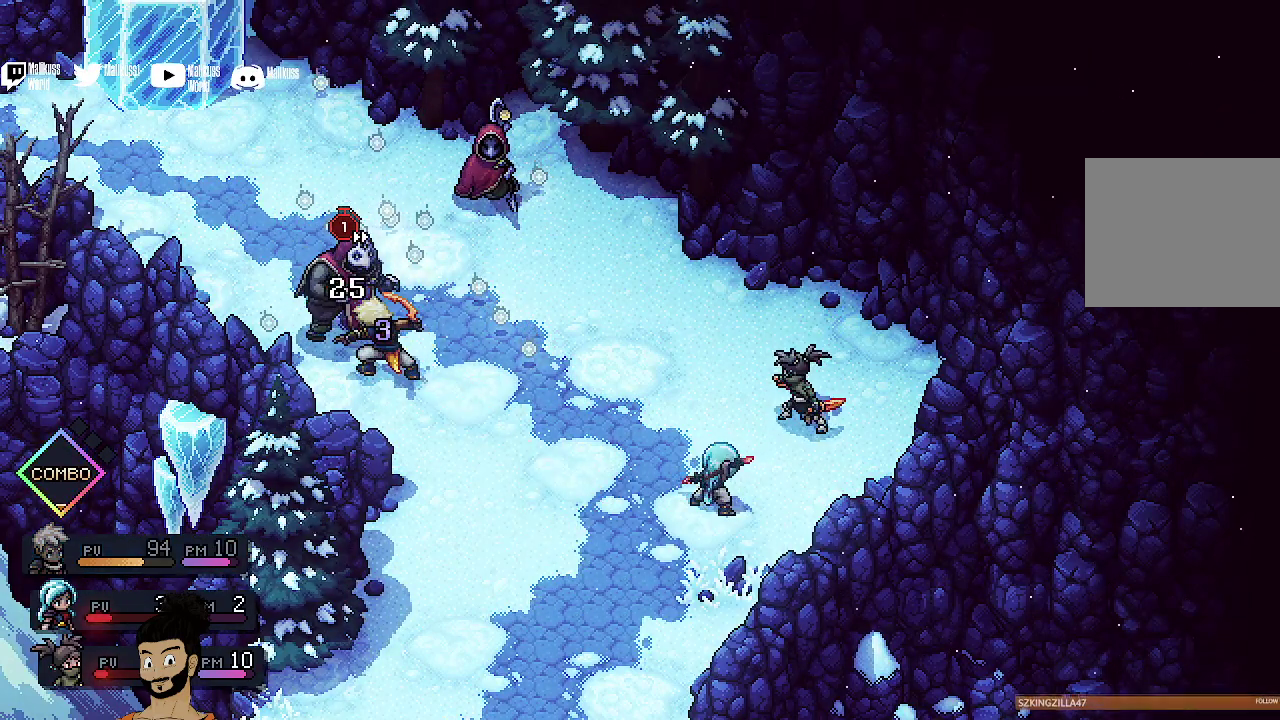
{"dt_ms": 500, "buttons": ["A"], "left_stick": "center", "events": [[67, "A", "up"], [200, "A", "down"], [300, "A", "up"], [433, "A", "down"]]}
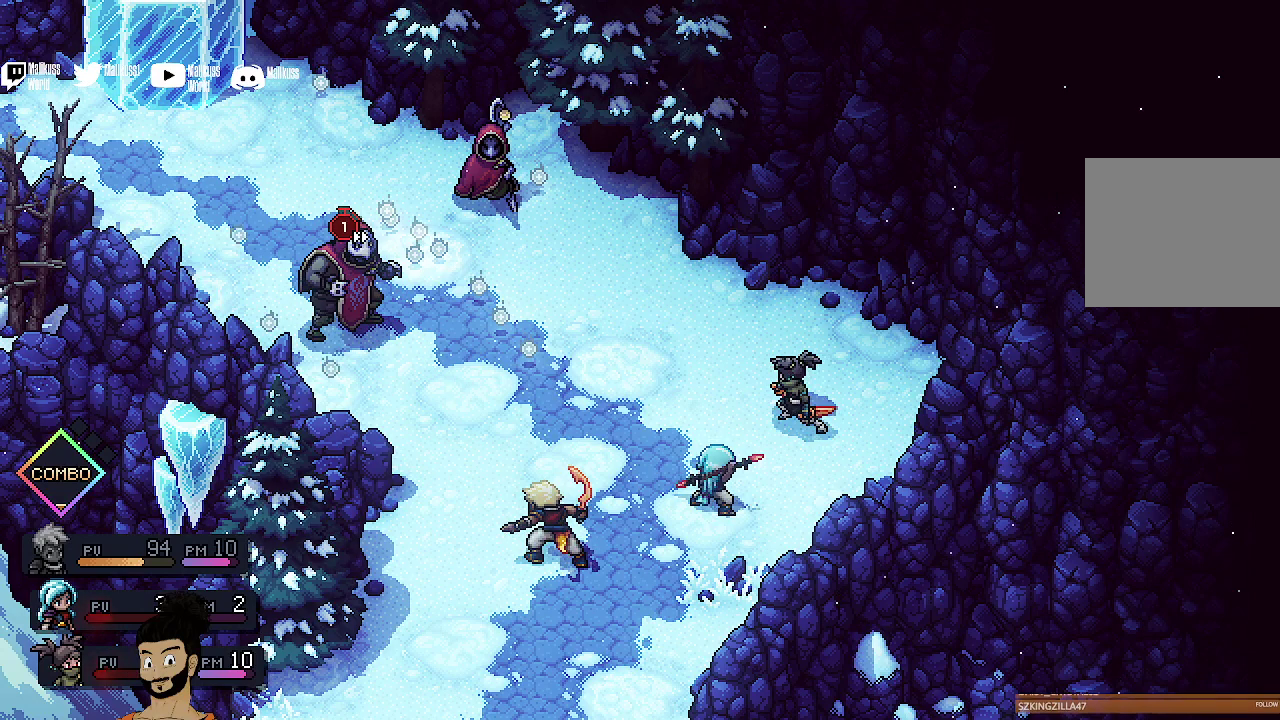
{"dt_ms": 700, "buttons": [], "left_stick": "center", "events": [[33, "A", "up"]]}